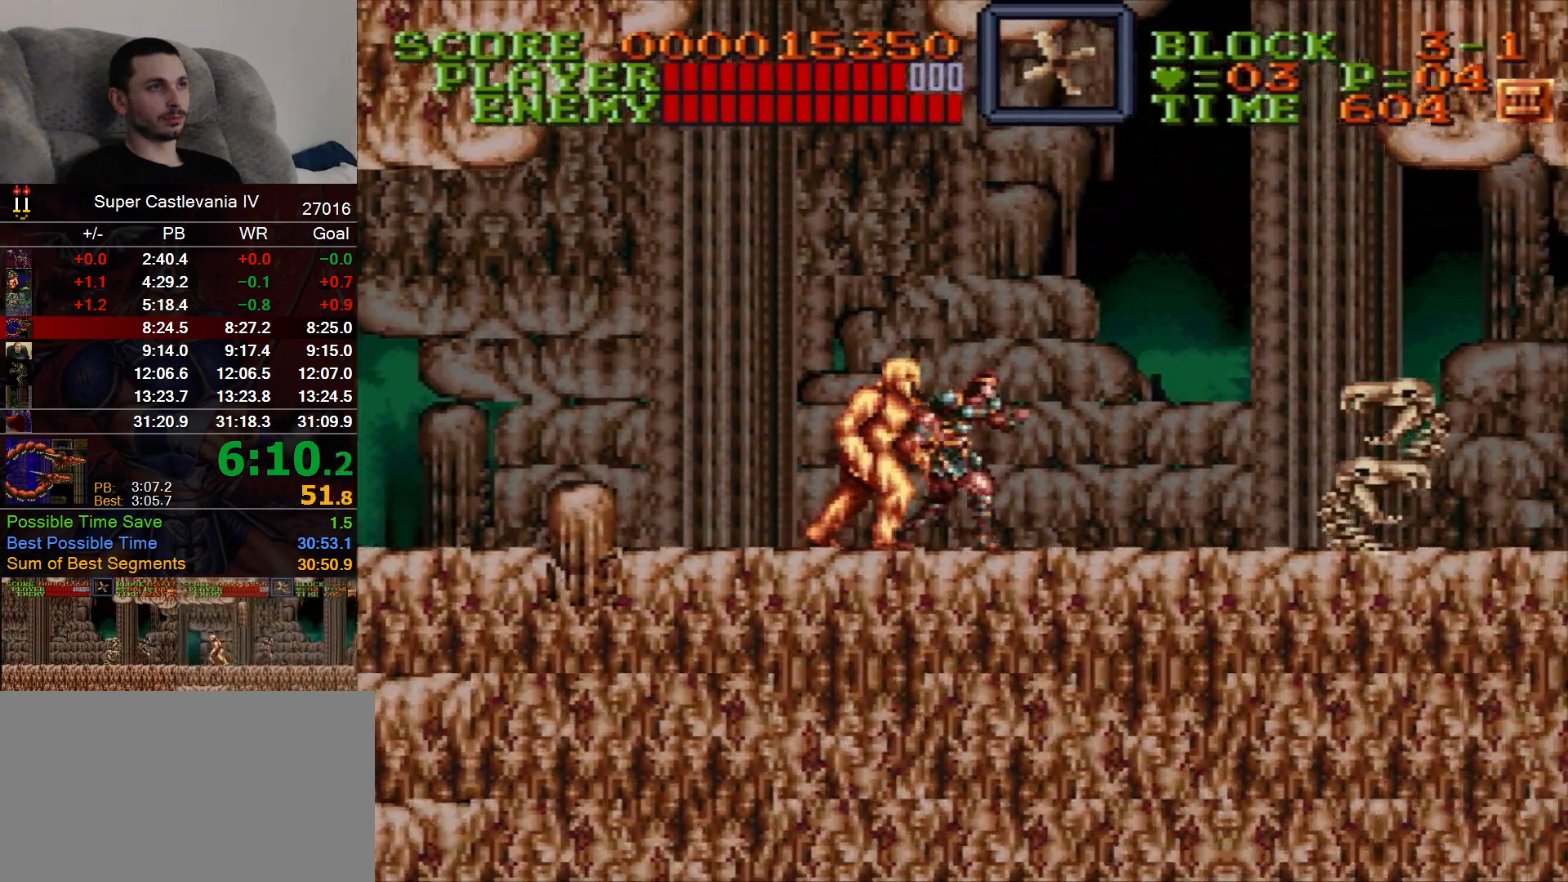
Gameplay with a controller (Nintendo layout); each line is a JSON object with the inputs held at the frame after it (dt_ms = milliseconds from this image to that frame). "events" lists button and stick changes between this image and that frame as [ms after this image, input, new state], when the widget could be followed in between. Not read: L1 L3 R1 R3 Y.
{"dt_ms": 500, "buttons": ["DPAD_RIGHT"], "events": []}
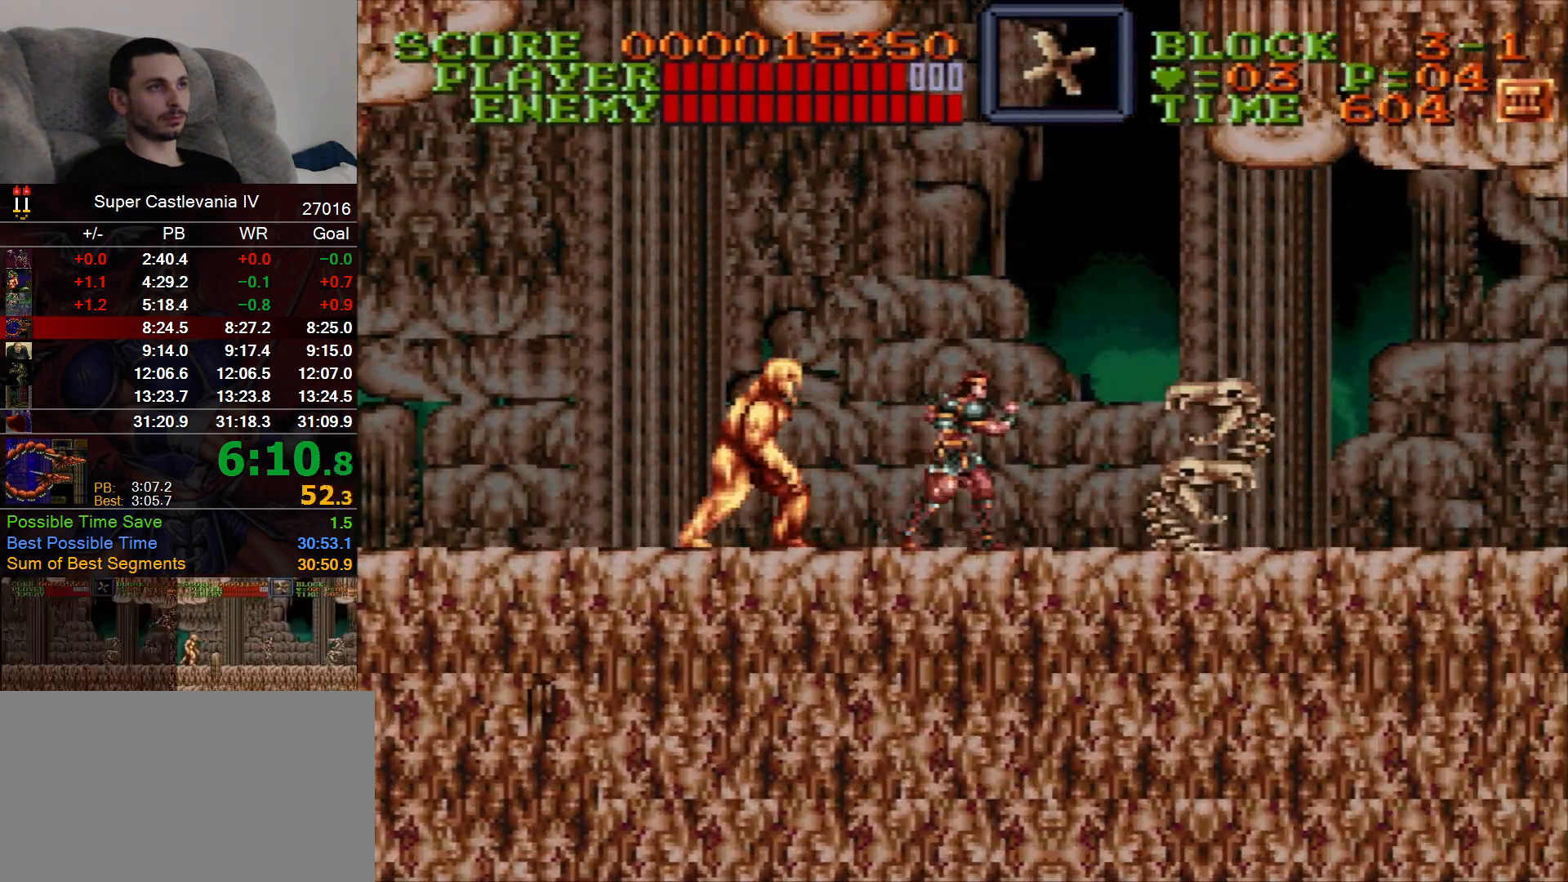
{"dt_ms": 500, "buttons": ["DPAD_RIGHT"], "events": [[367, "B", "down"], [500, "B", "up"]]}
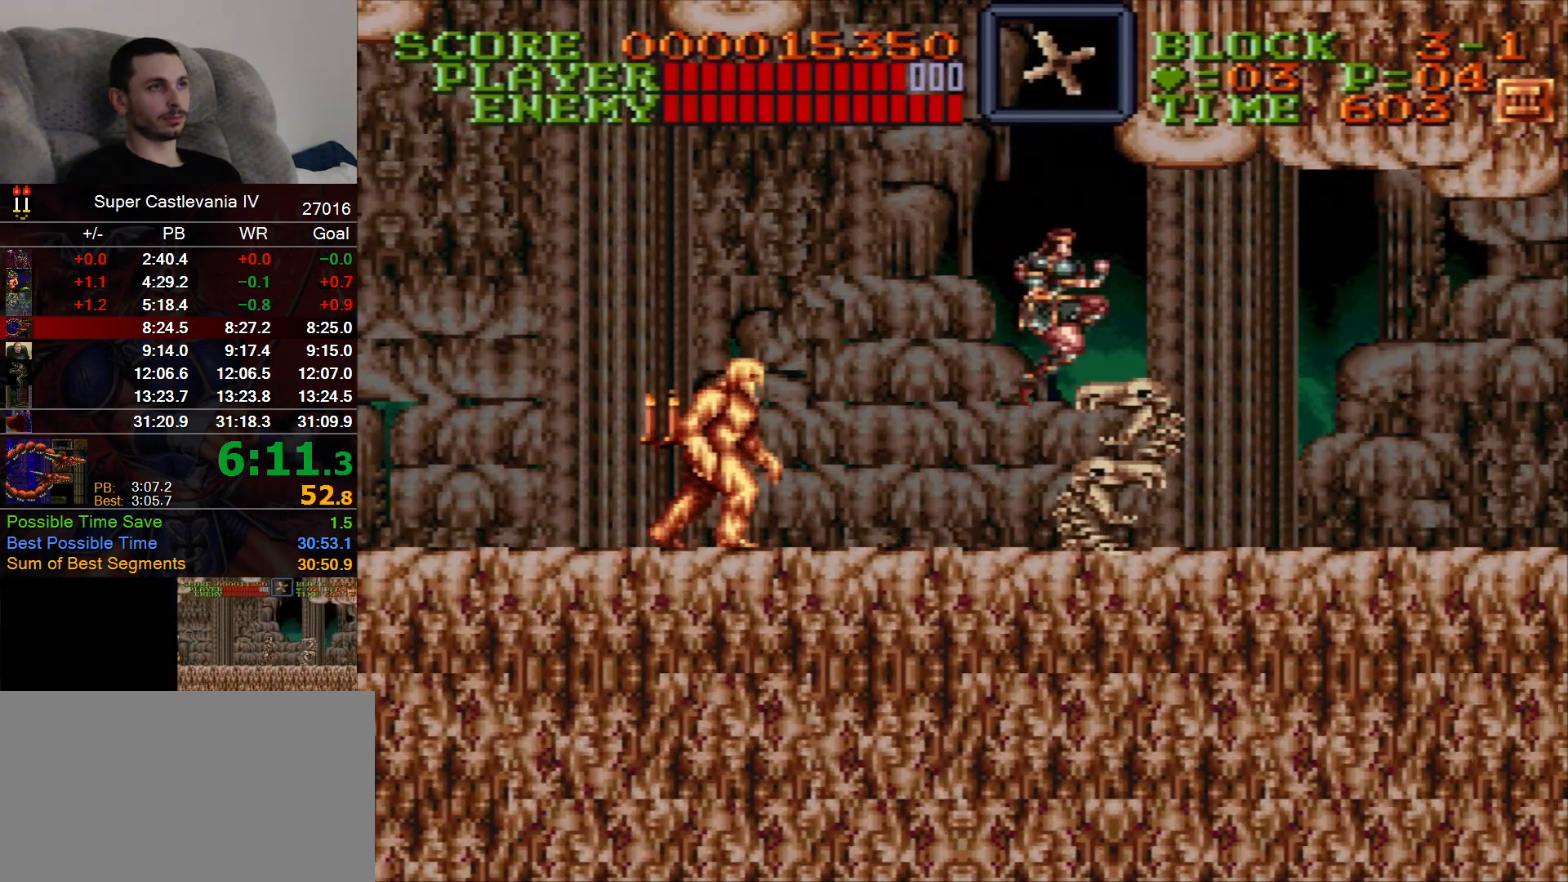
{"dt_ms": 500, "buttons": ["DPAD_RIGHT"], "events": []}
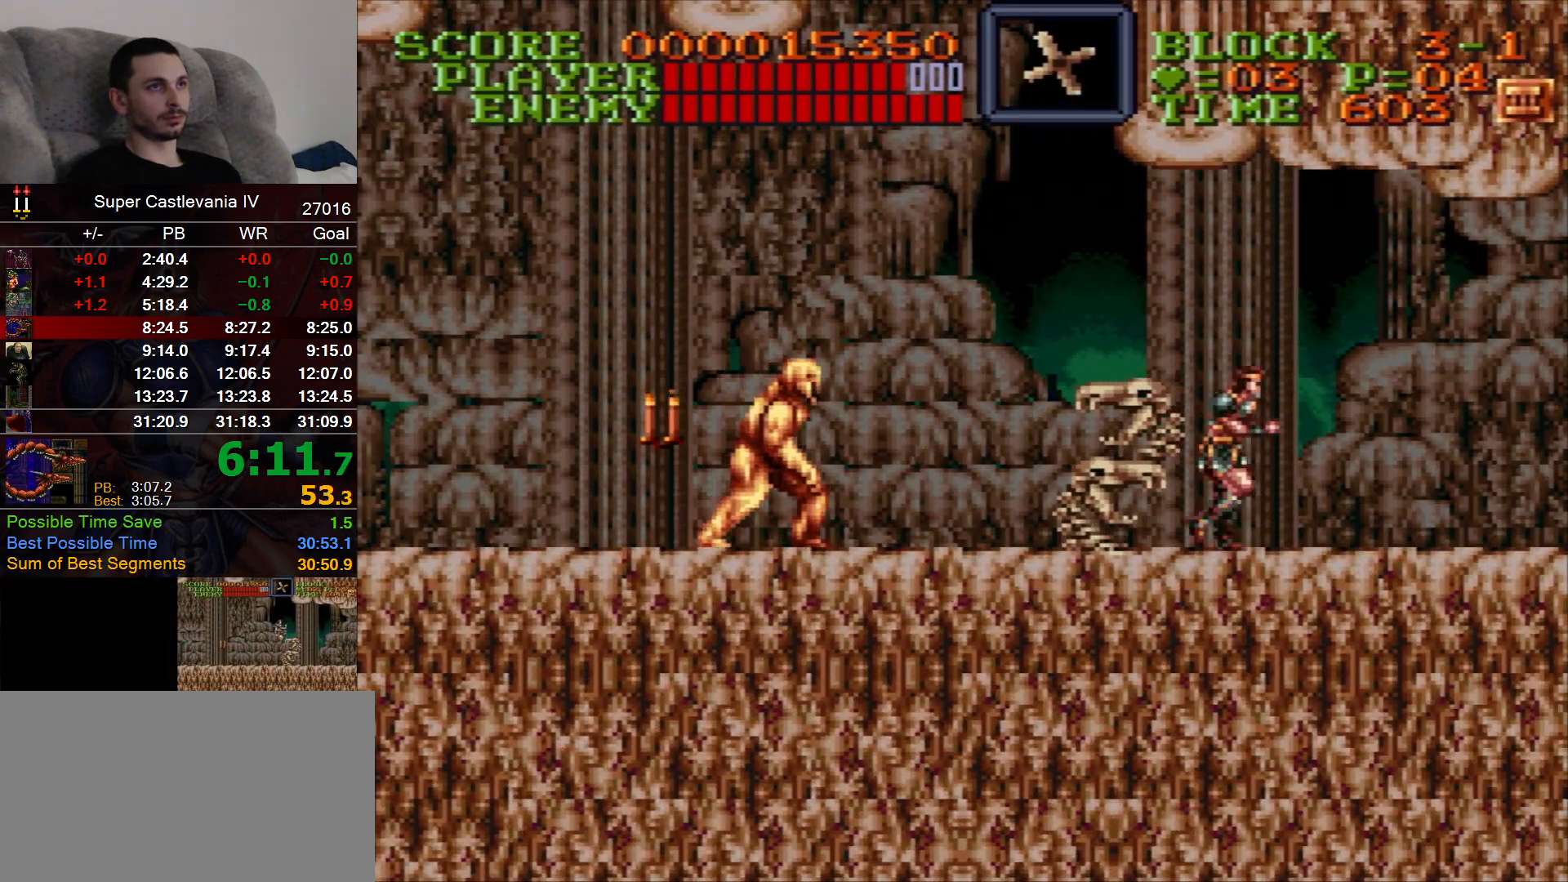
{"dt_ms": 500, "buttons": ["B", "DPAD_RIGHT"], "events": [[450, "B", "down"]]}
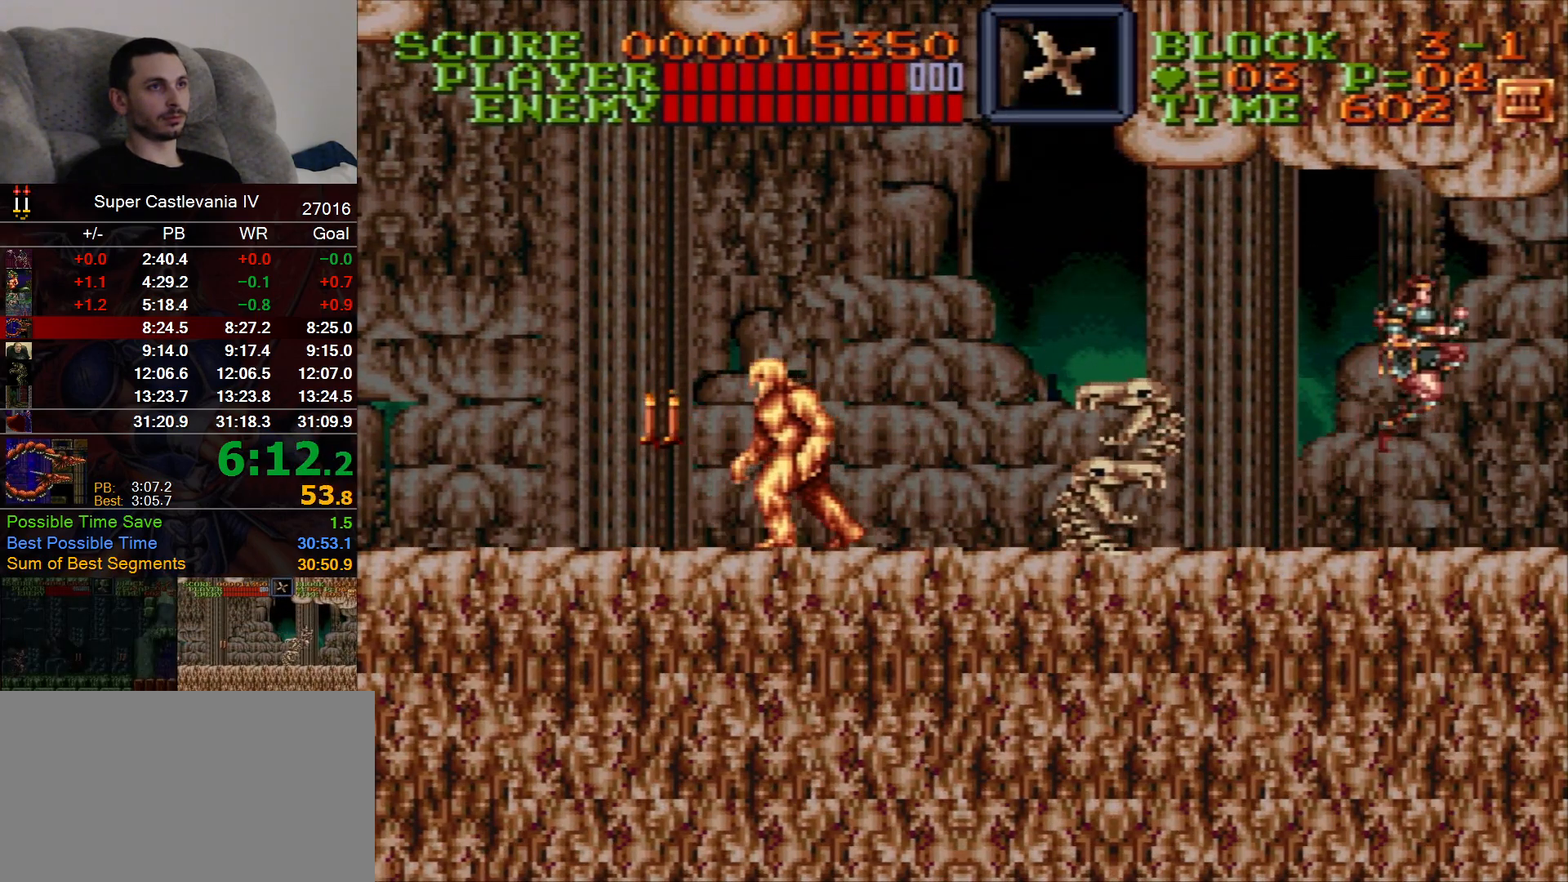
{"dt_ms": 500, "buttons": [], "events": [[17, "DPAD_UP", "down"], [33, "B", "up"], [233, "DPAD_UP", "up"], [250, "DPAD_RIGHT", "up"]]}
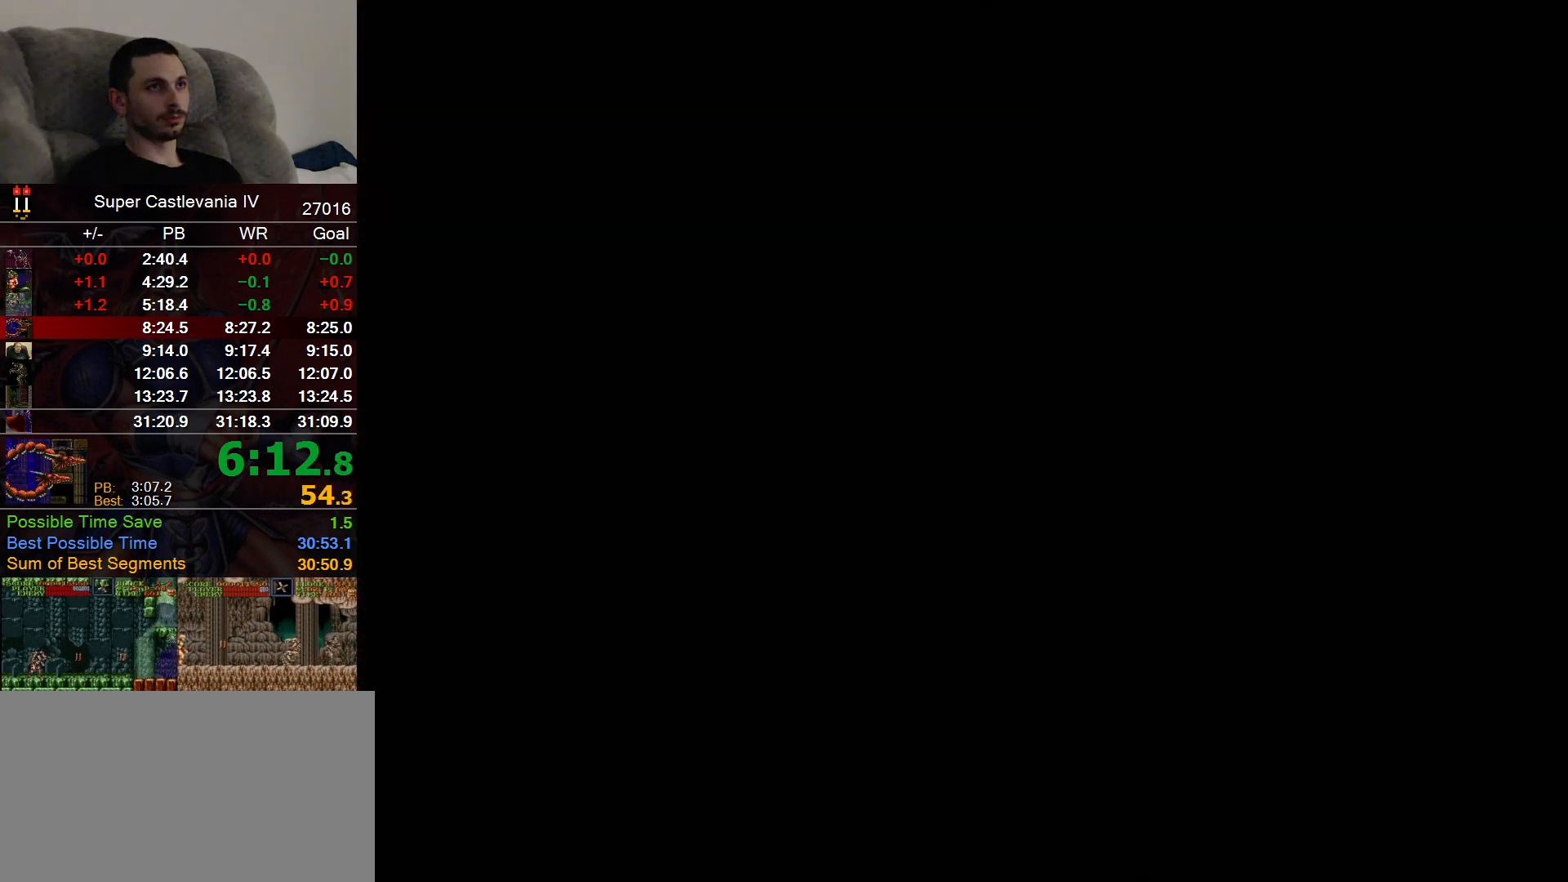
{"dt_ms": 500, "buttons": [], "events": []}
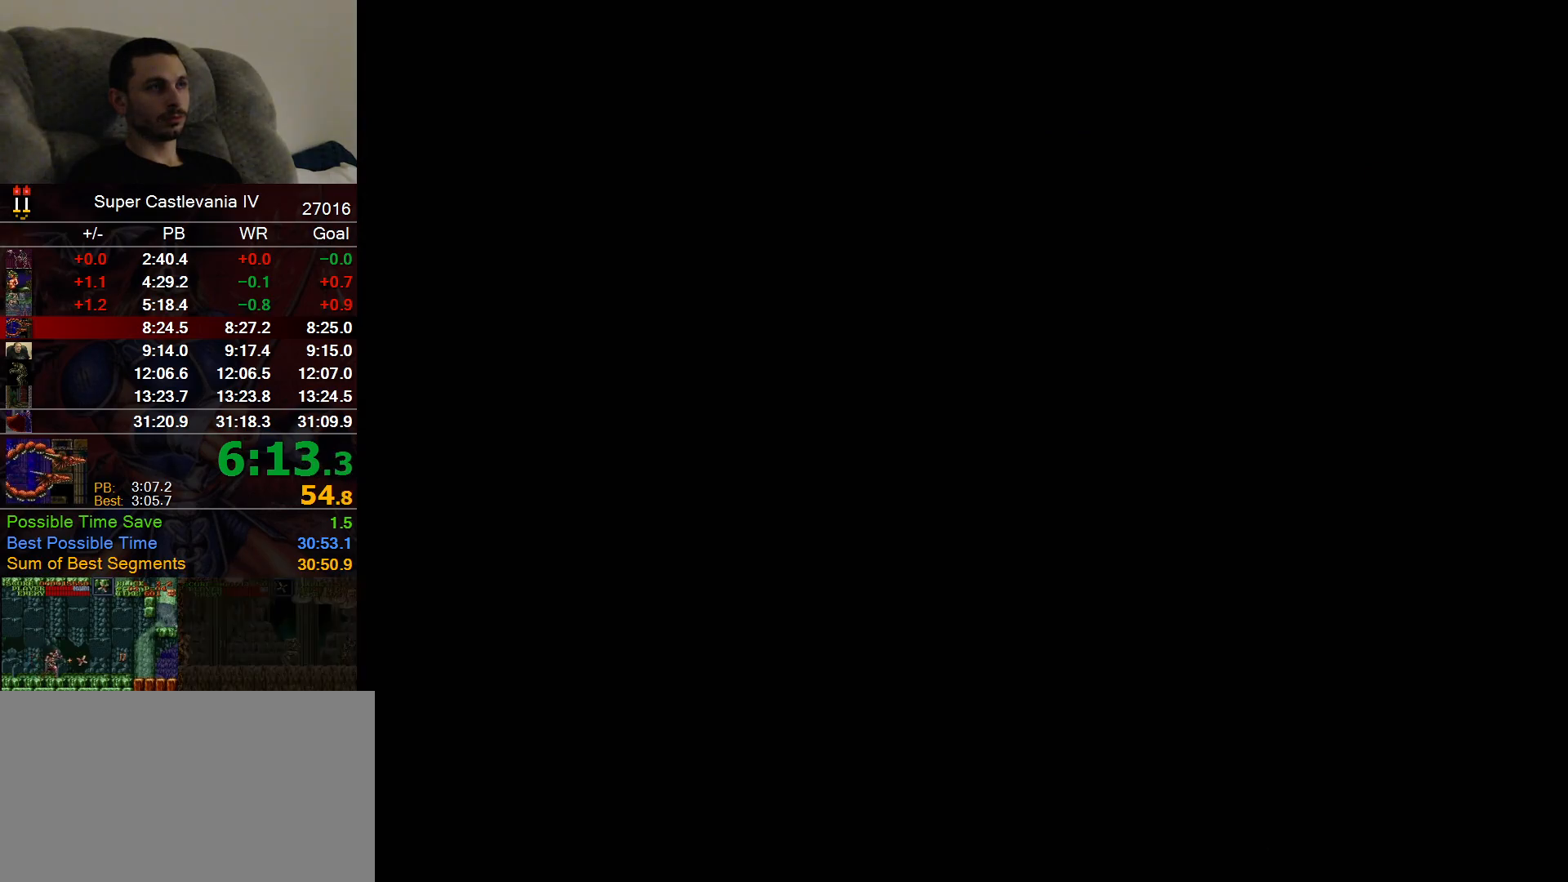
{"dt_ms": 1000, "buttons": ["DPAD_RIGHT"], "events": [[700, "DPAD_RIGHT", "down"]]}
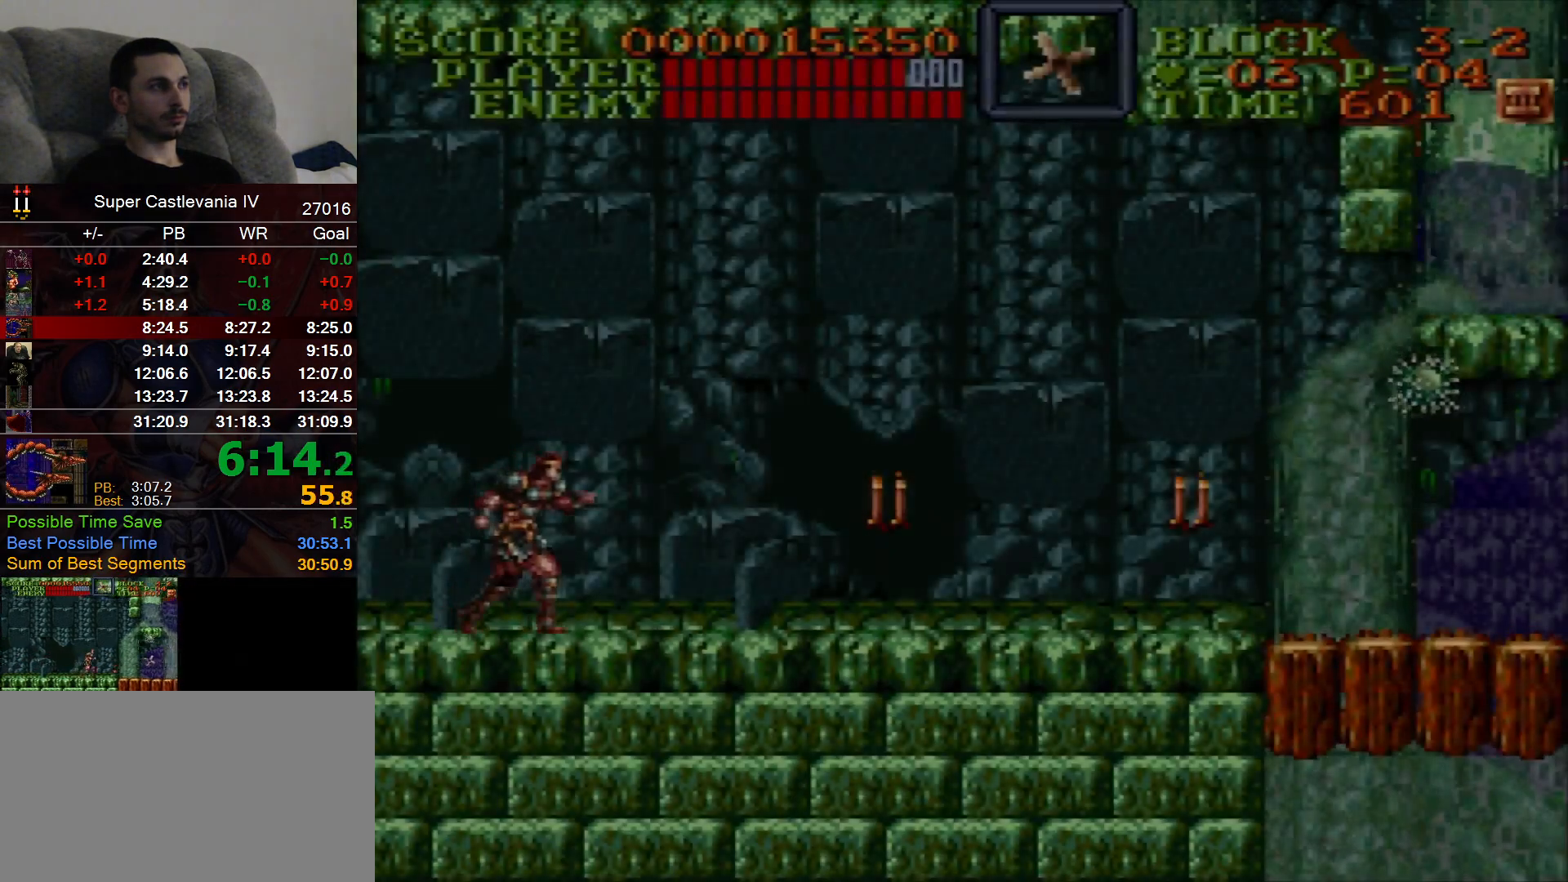
{"dt_ms": 500, "buttons": ["DPAD_RIGHT"], "events": []}
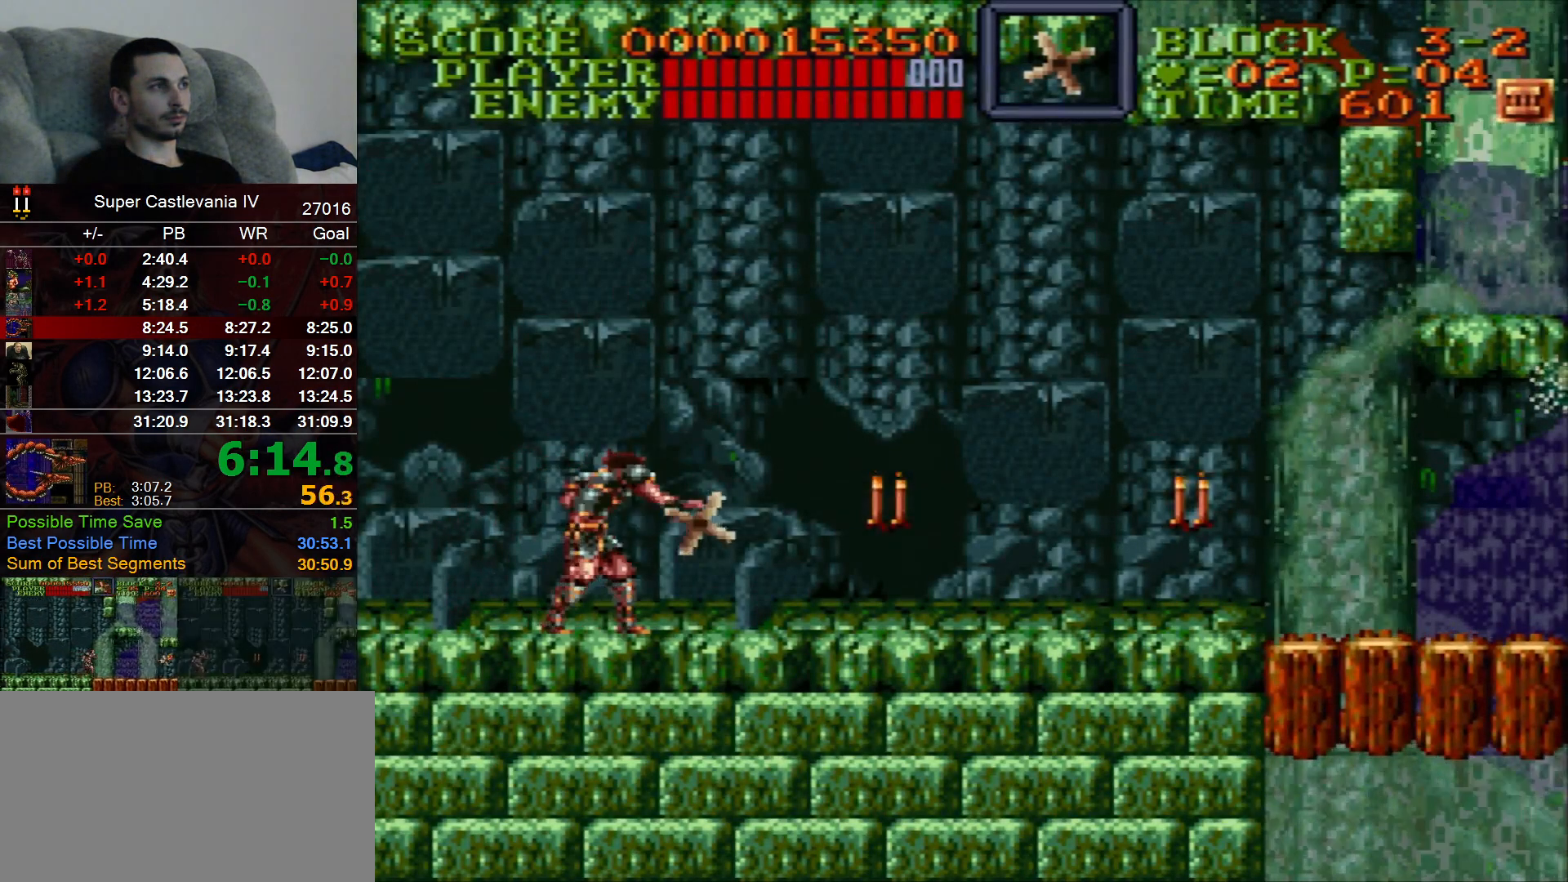
{"dt_ms": 500, "buttons": ["DPAD_RIGHT"], "events": []}
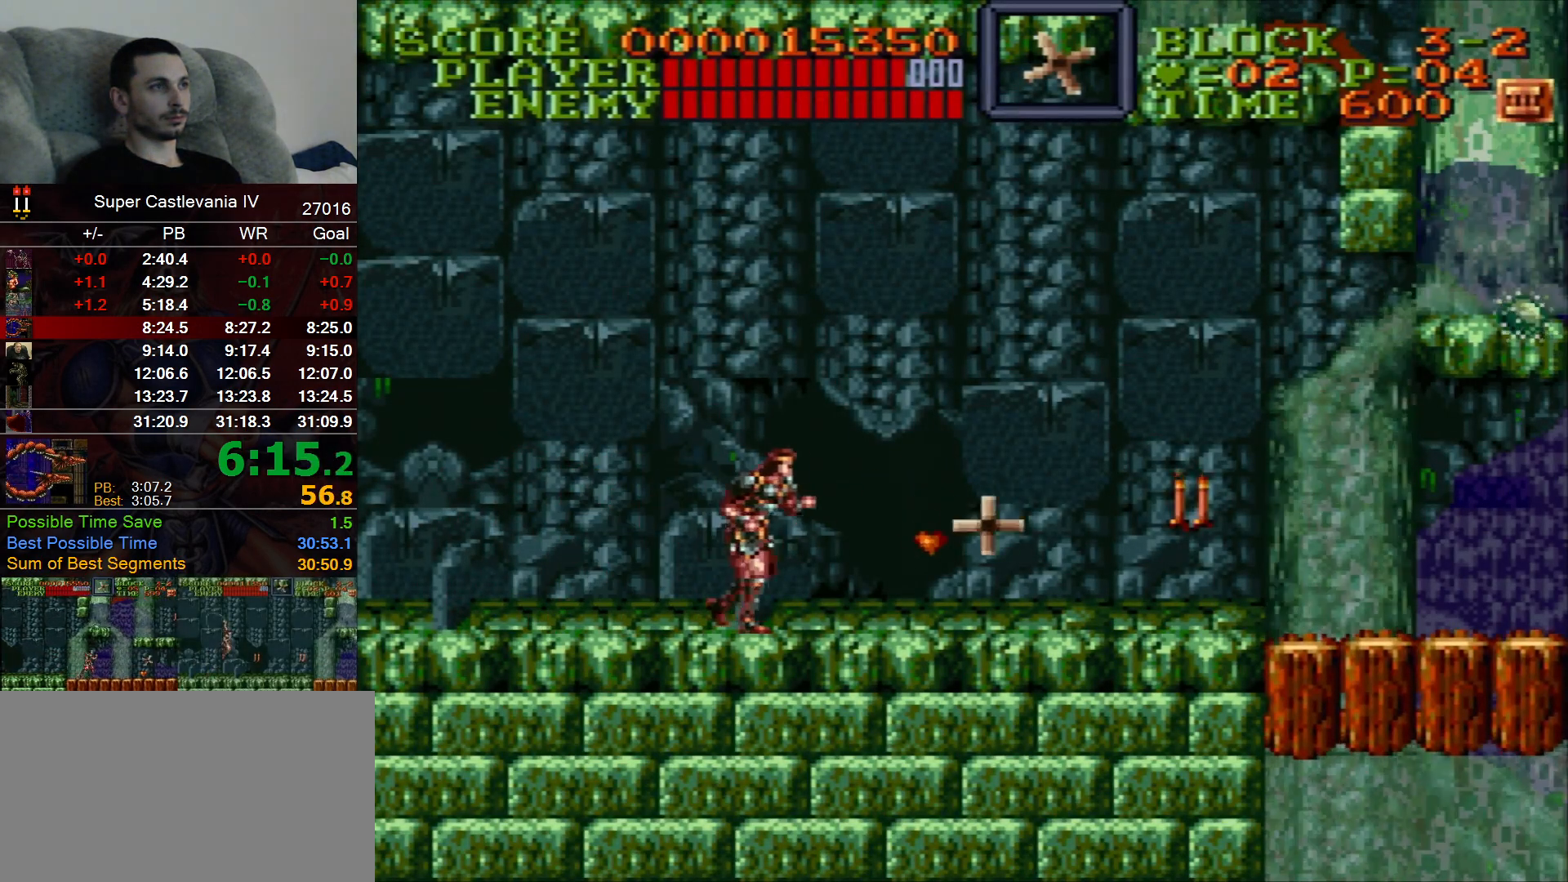
{"dt_ms": 500, "buttons": ["DPAD_RIGHT"], "events": []}
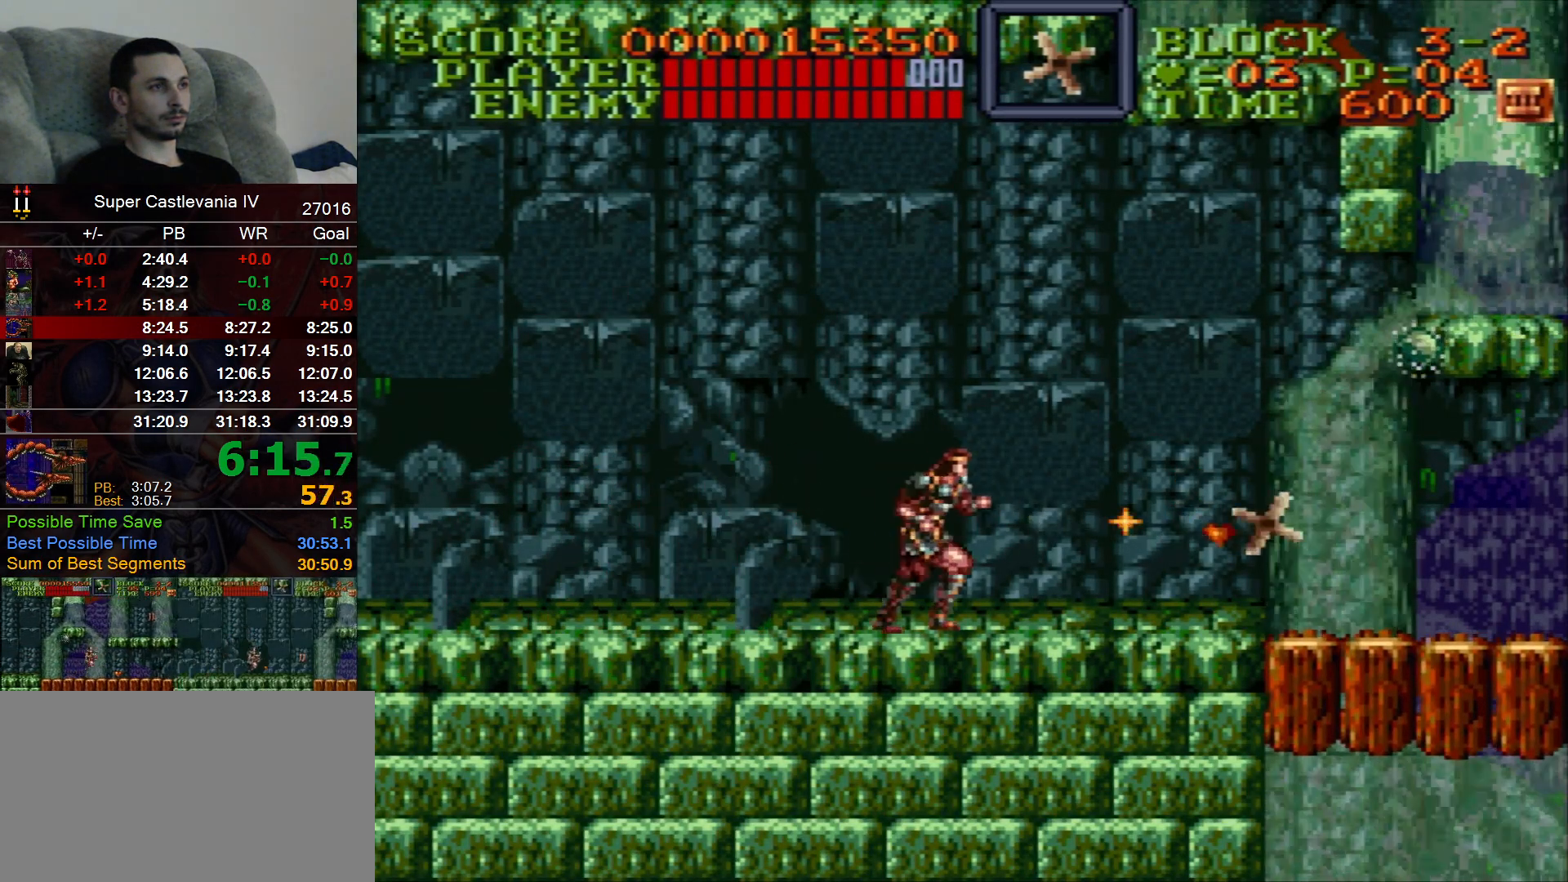
{"dt_ms": 500, "buttons": ["DPAD_RIGHT"], "events": []}
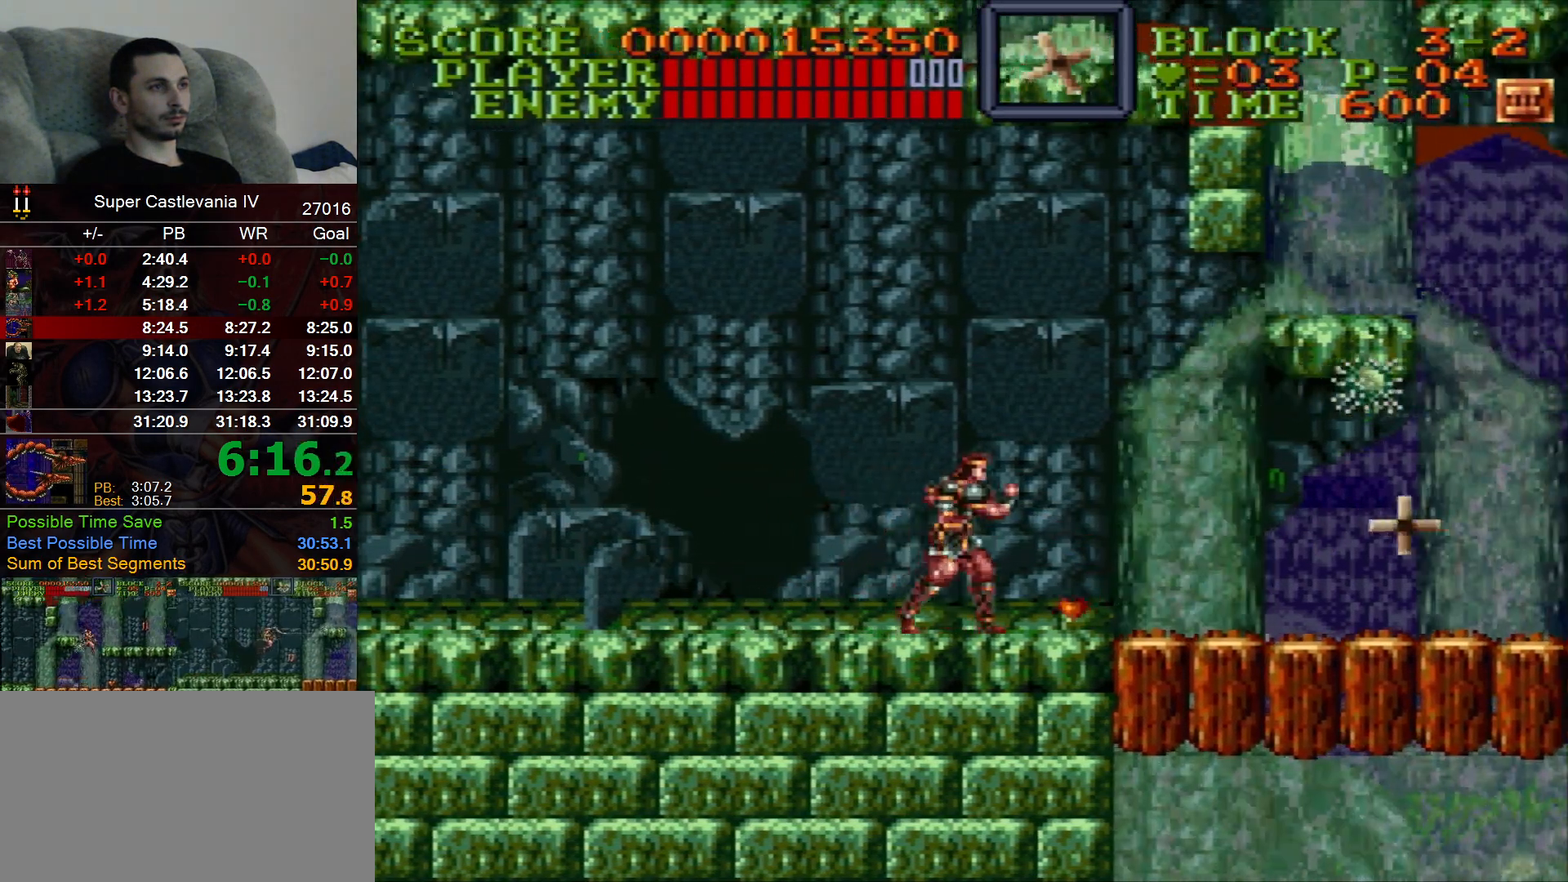
{"dt_ms": 500, "buttons": ["DPAD_RIGHT"], "events": []}
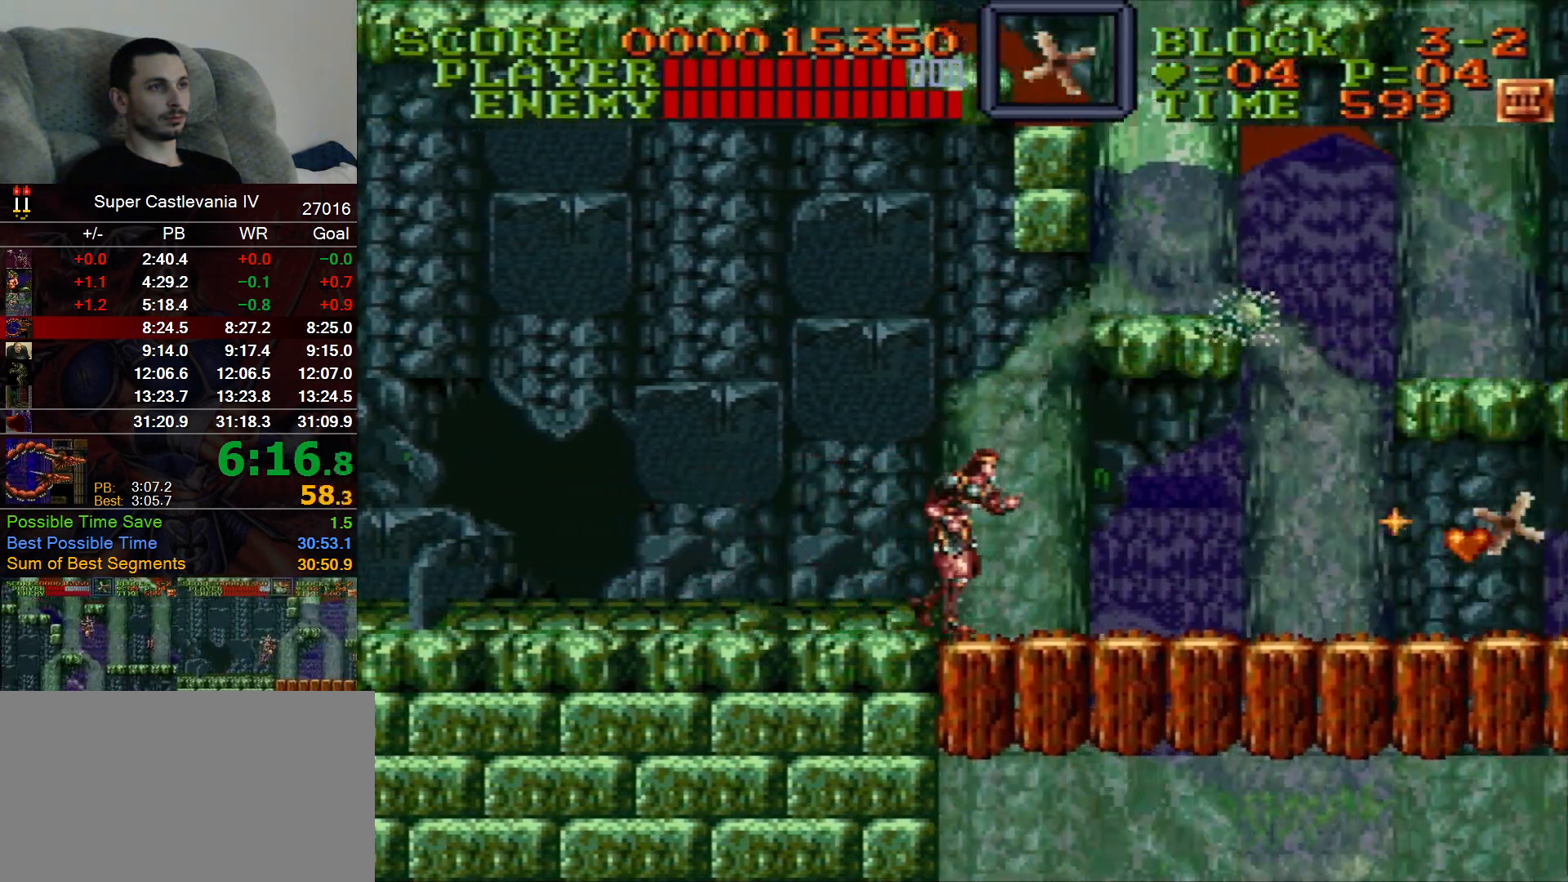
{"dt_ms": 500, "buttons": ["DPAD_RIGHT"], "events": []}